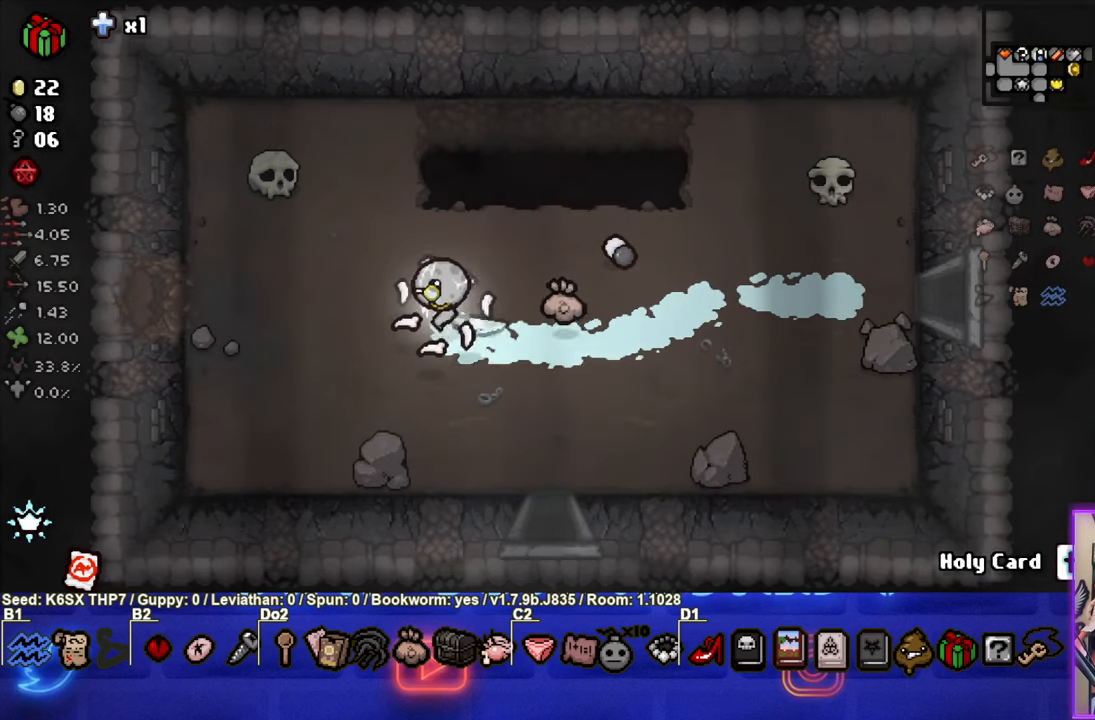
Gameplay with a controller (PlayStation layout); each line is a JSON object with the inputs held at the frame after it. "events" lists button and stick changes between this image and that frame as [ms after this image, input, new state], when the widget could be followed in between. Not read: right_stick.
{"buttons": [], "left_stick": "left", "events": [[117, "left_stick", "left"]]}
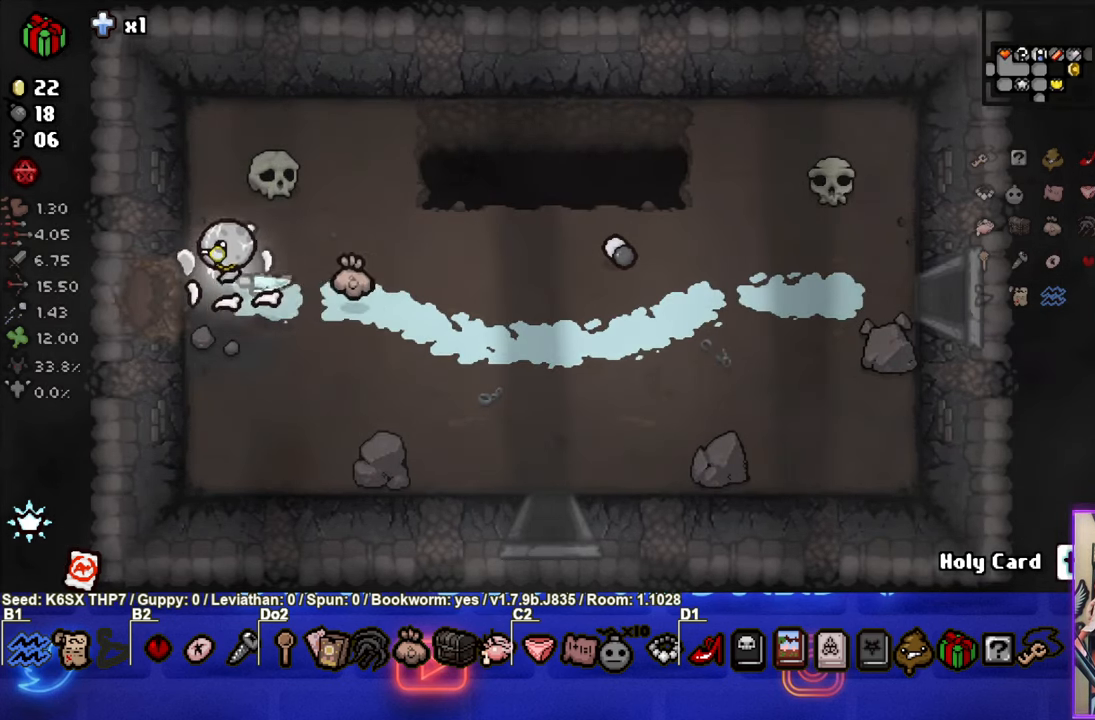
{"buttons": [], "left_stick": "center", "events": [[283, "left_stick", "center"]]}
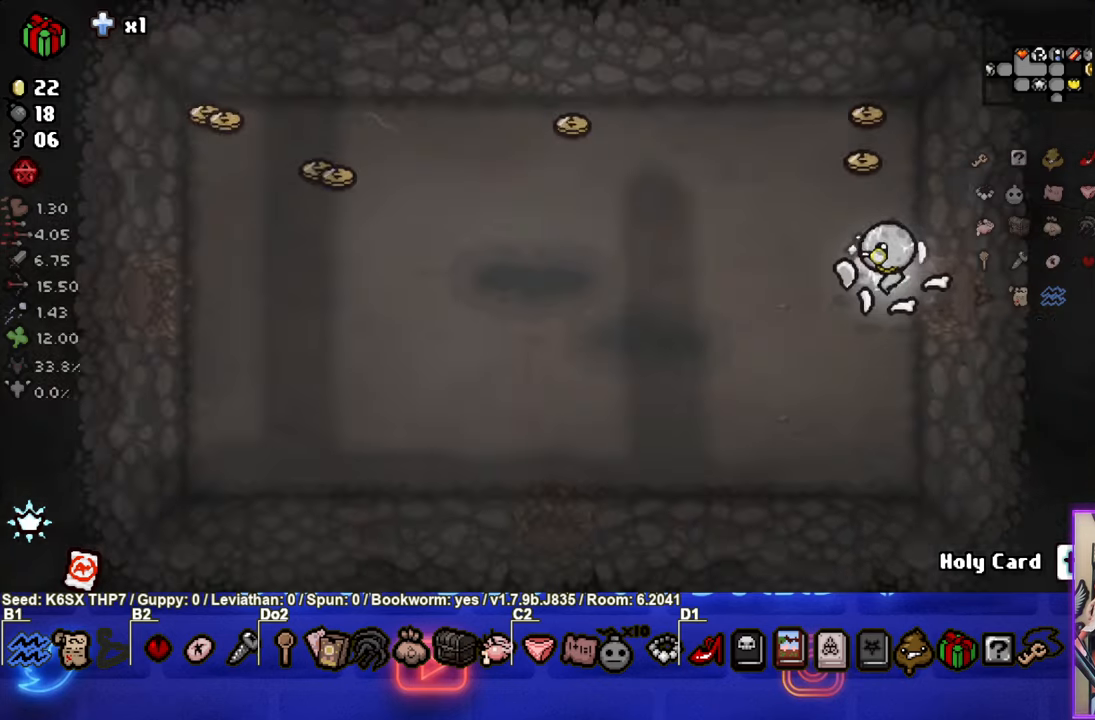
{"buttons": ["L1", "L2"], "left_stick": "center", "events": [[134, "left_stick", "left"], [434, "L2", "down"], [434, "left_stick", "center"], [450, "L1", "down"]]}
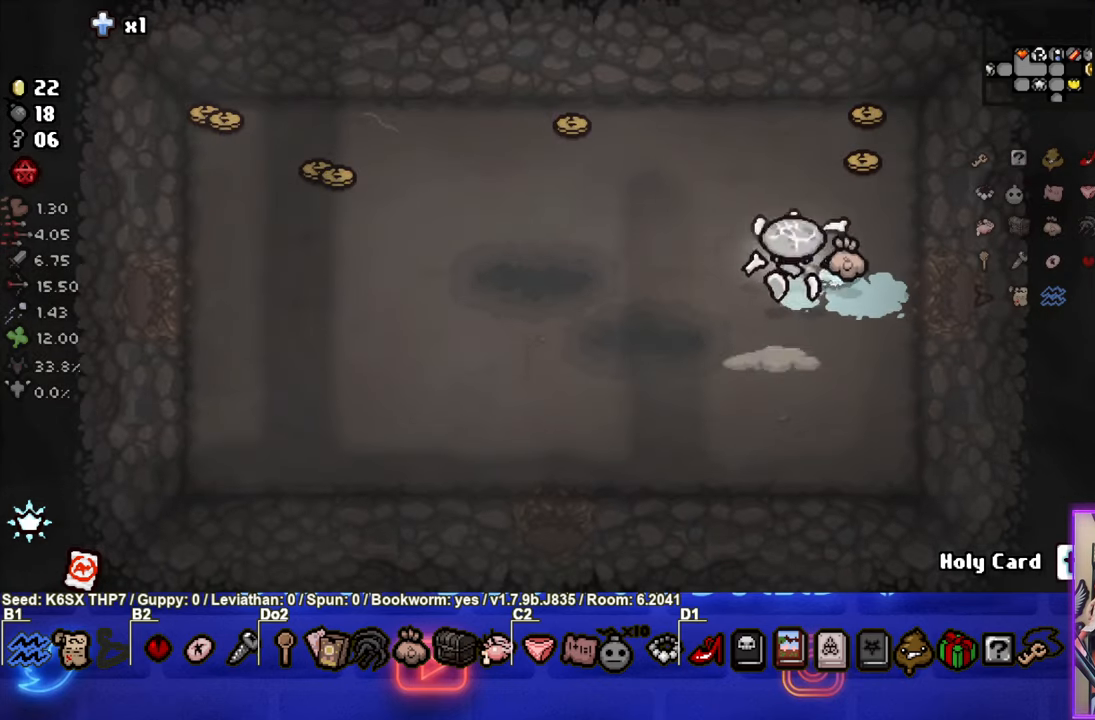
{"buttons": [], "left_stick": "center", "events": [[50, "L1", "up"], [67, "L2", "up"], [250, "left_stick", "down-left"], [400, "left_stick", "center"]]}
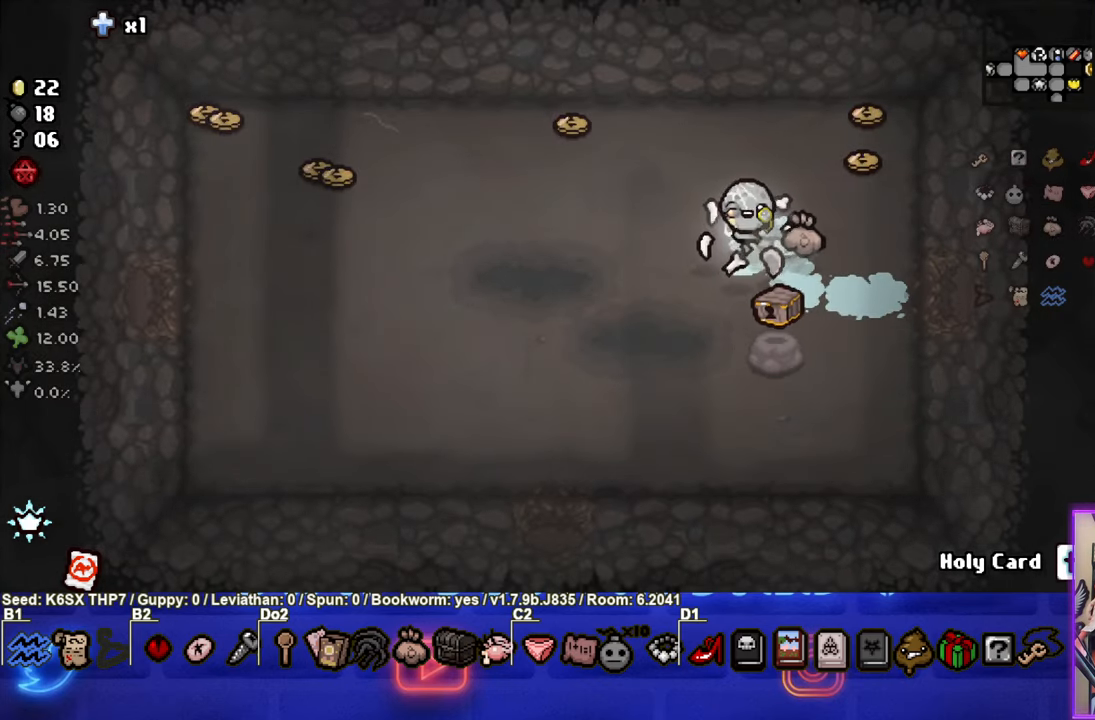
{"buttons": [], "left_stick": "down-right", "events": [[250, "left_stick", "down-right"]]}
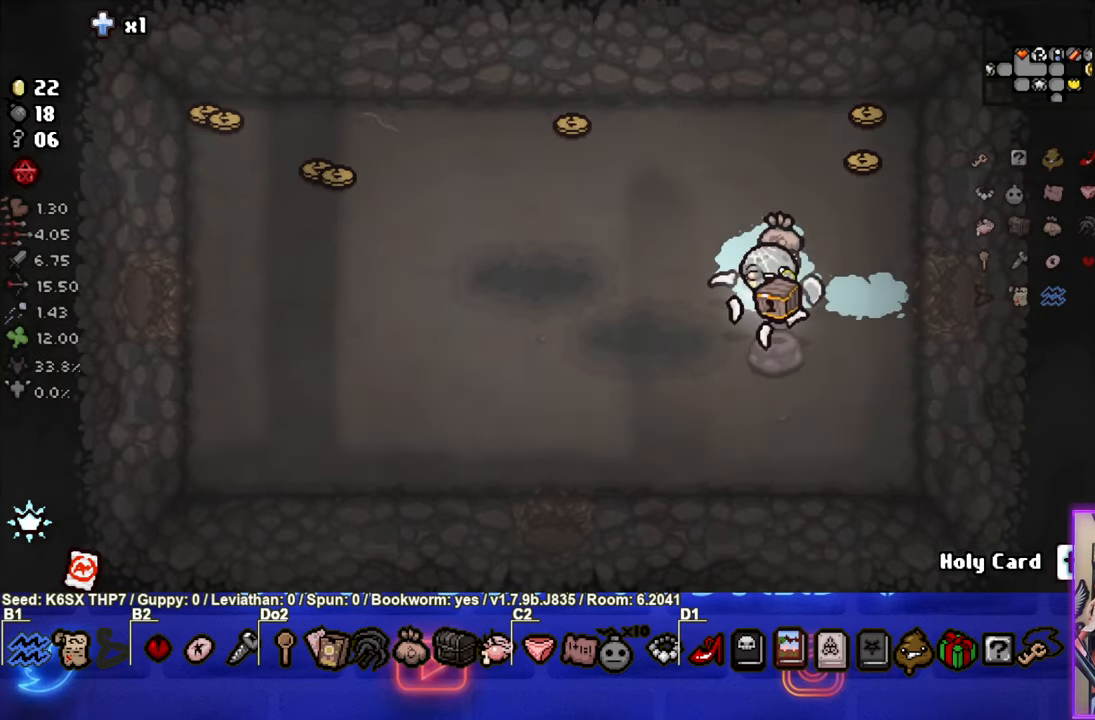
{"buttons": [], "left_stick": "right", "events": [[50, "left_stick", "right"]]}
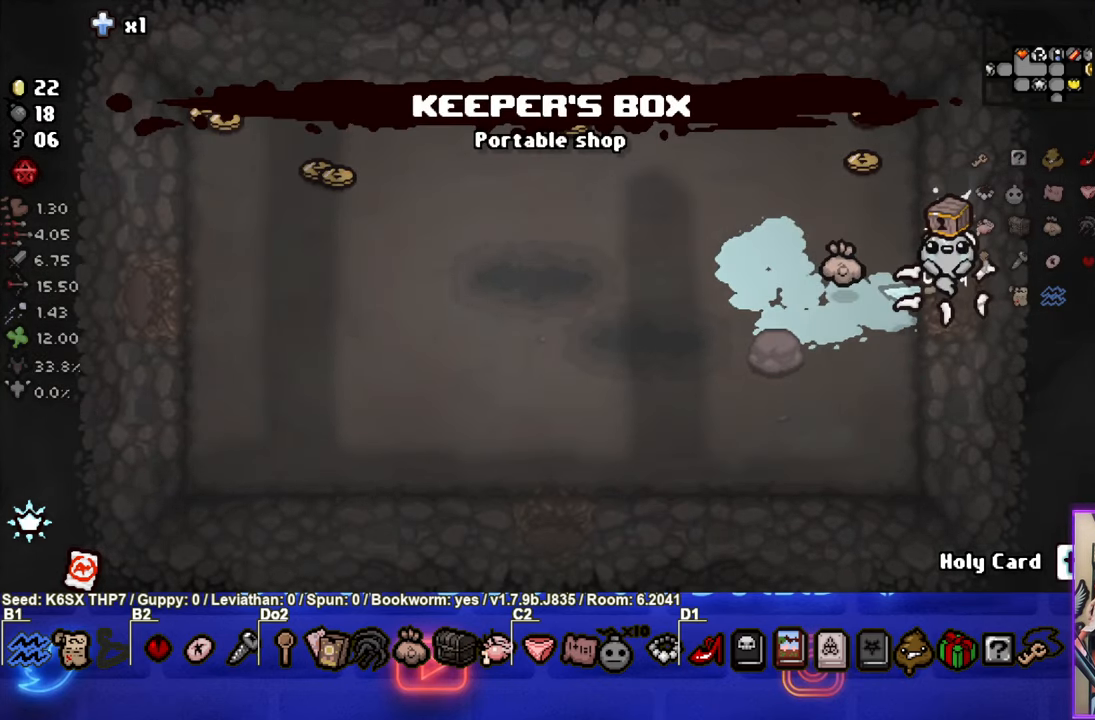
{"buttons": [], "left_stick": "right", "events": []}
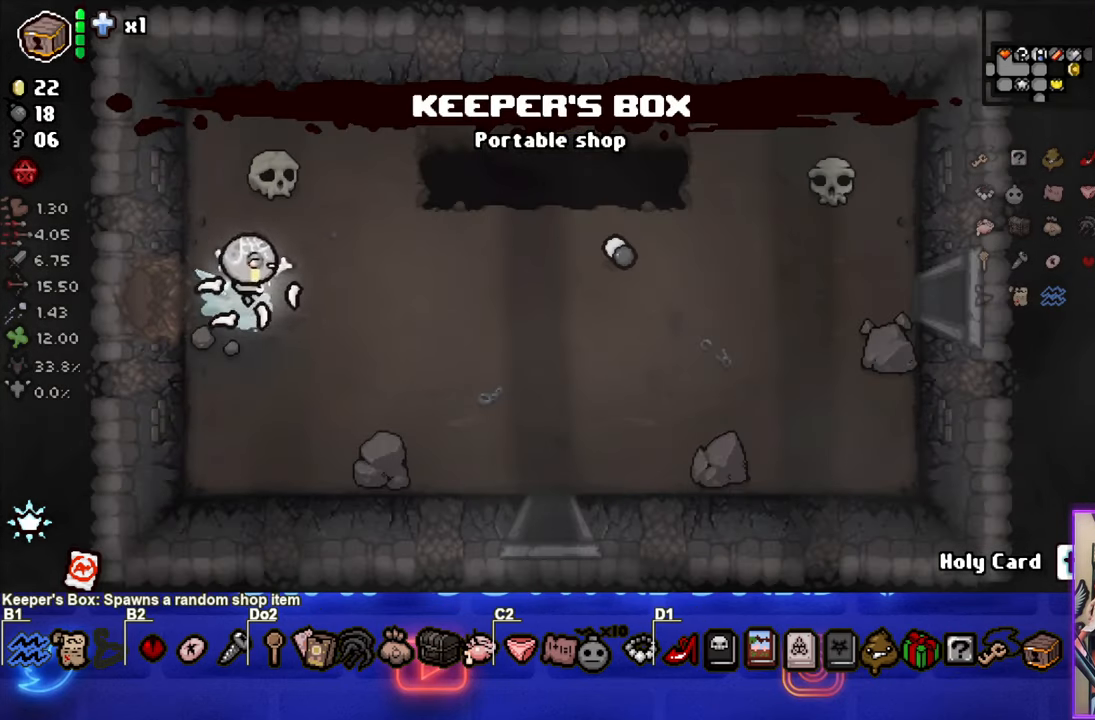
{"buttons": [], "left_stick": "down-right"}
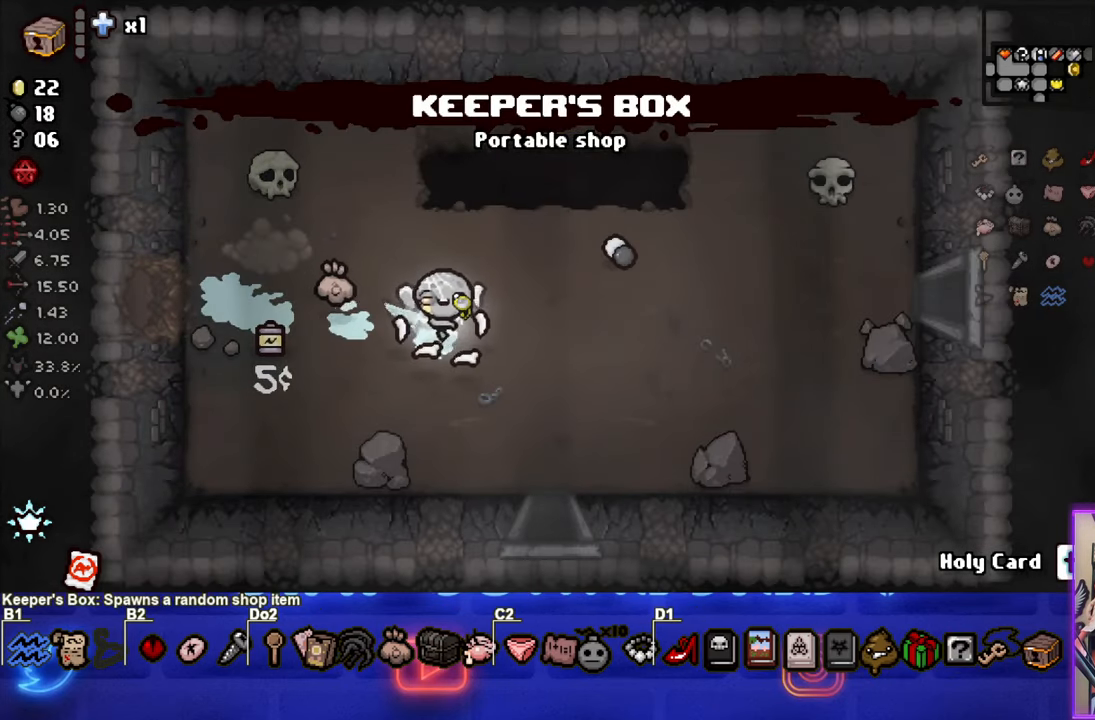
{"buttons": [], "left_stick": "left", "events": [[67, "left_stick", "left"]]}
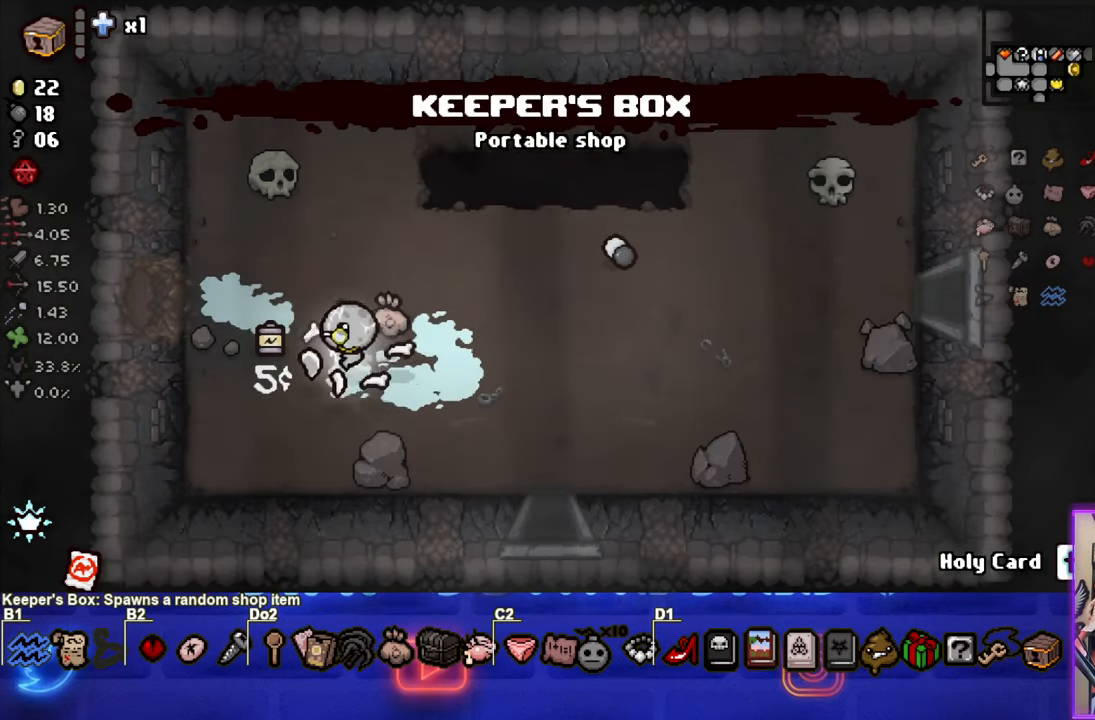
{"buttons": [], "left_stick": "left", "events": []}
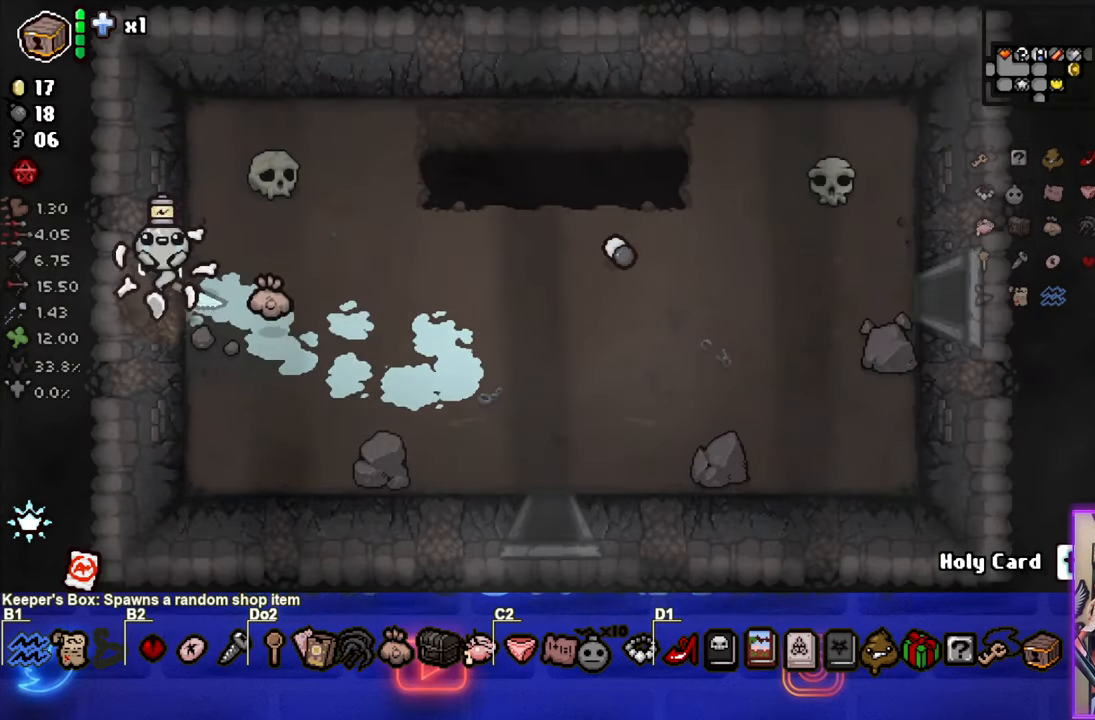
{"buttons": [], "left_stick": "left", "events": []}
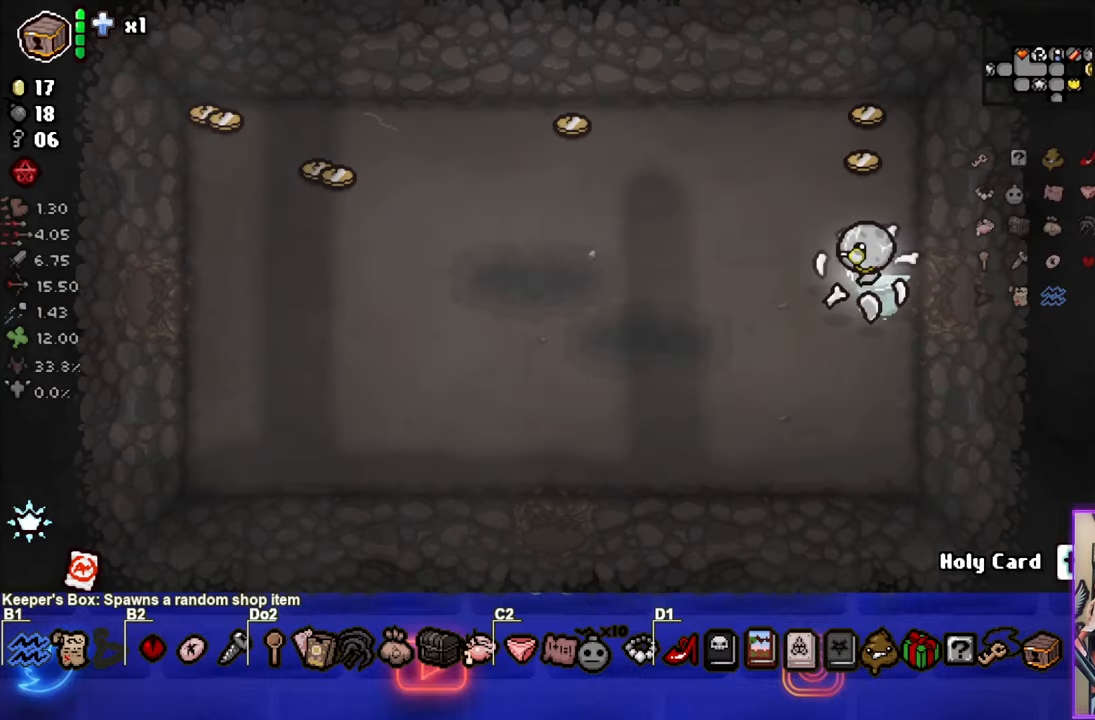
{"buttons": [], "left_stick": "down"}
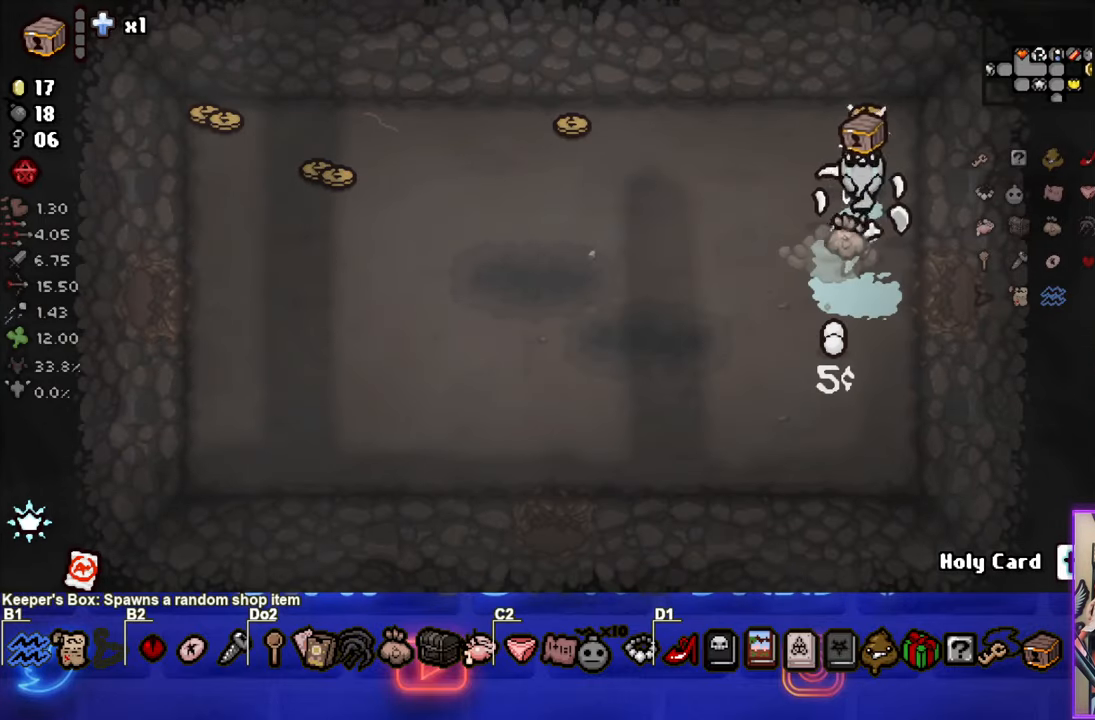
{"buttons": [], "left_stick": "right", "events": [[16, "left_stick", "down-right"], [233, "left_stick", "right"]]}
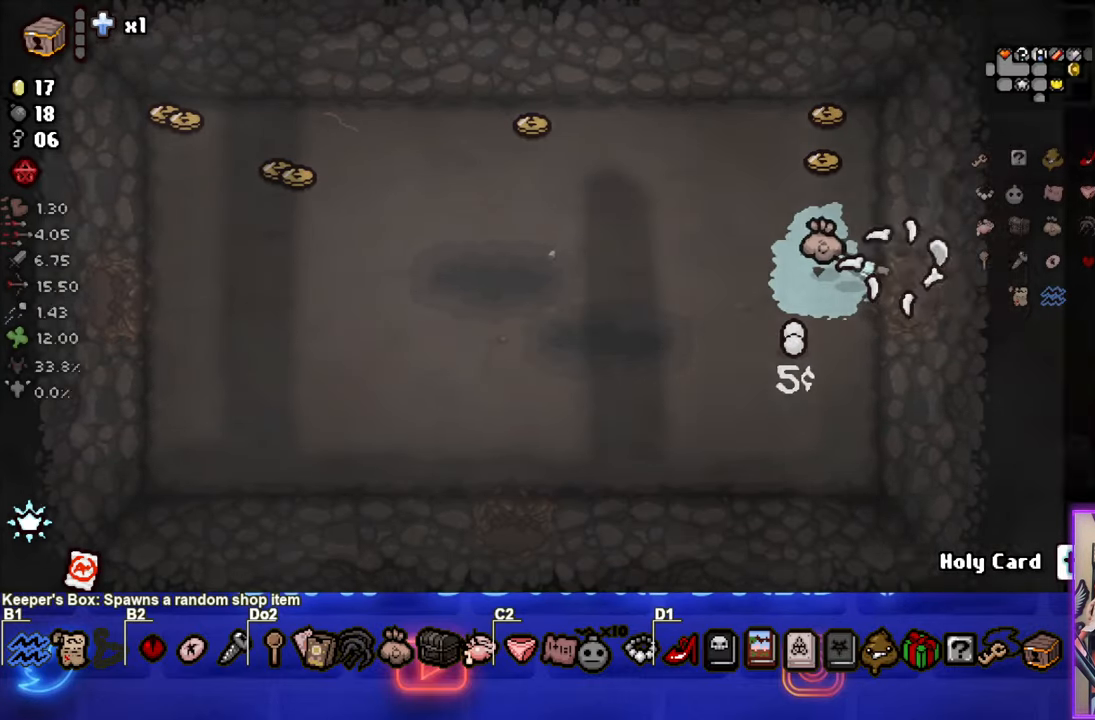
{"buttons": [], "left_stick": "down-right", "events": [[283, "left_stick", "down-right"]]}
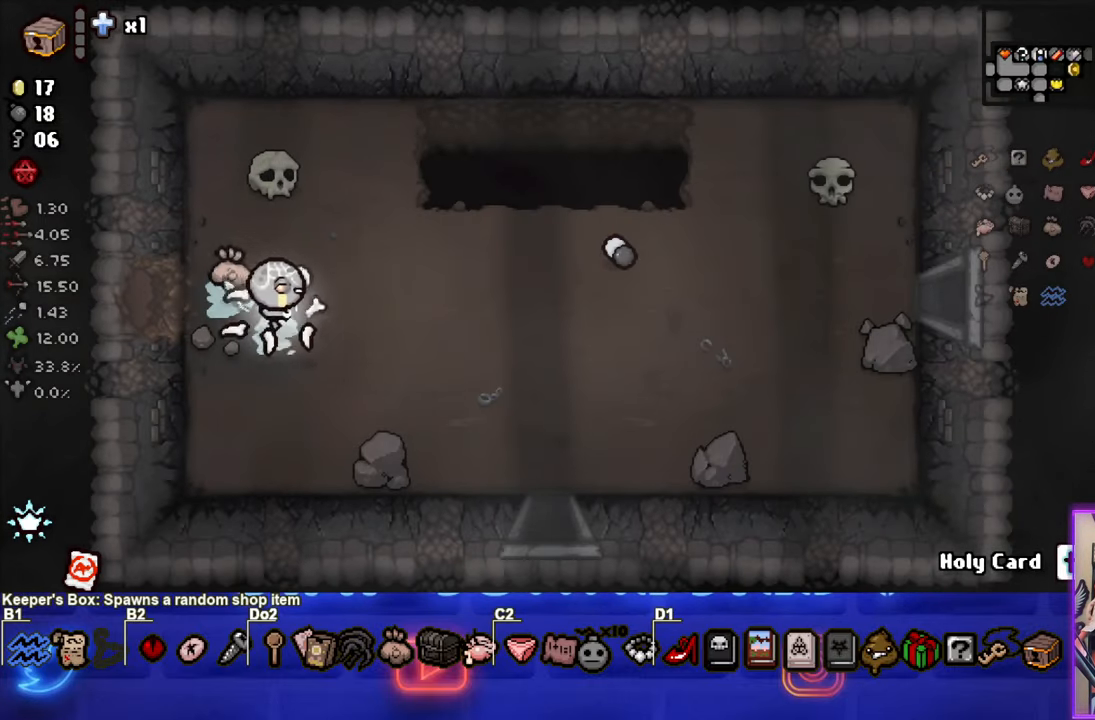
{"buttons": [], "left_stick": "down-right", "events": []}
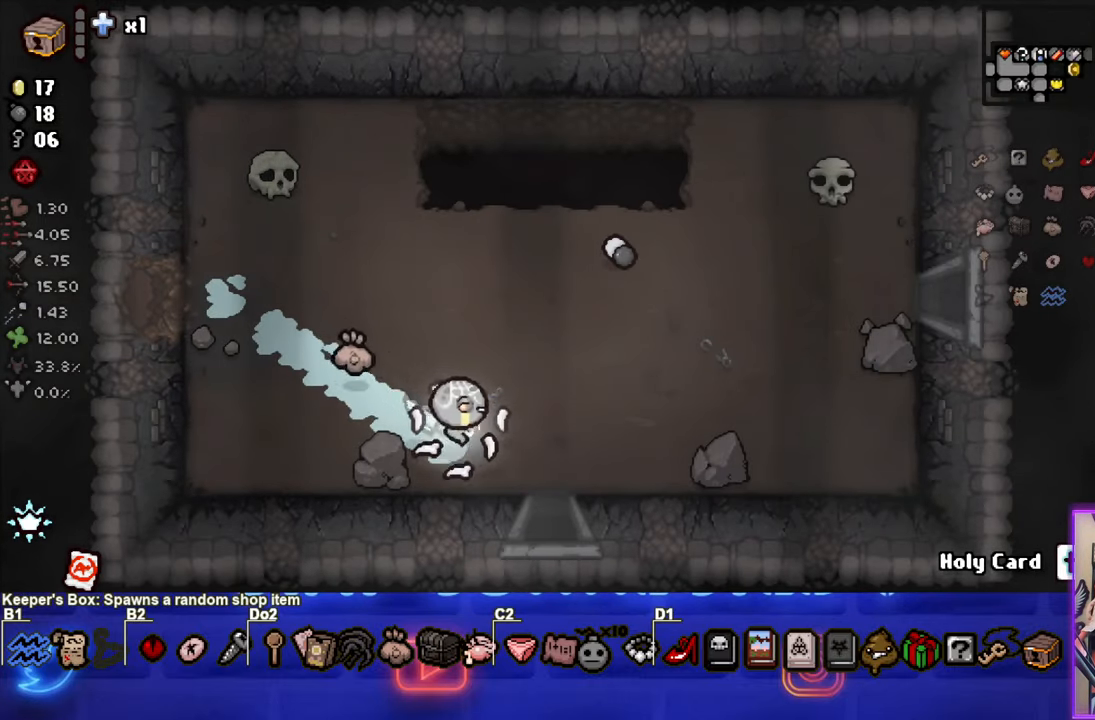
{"buttons": [], "left_stick": "down", "events": [[183, "left_stick", "down"]]}
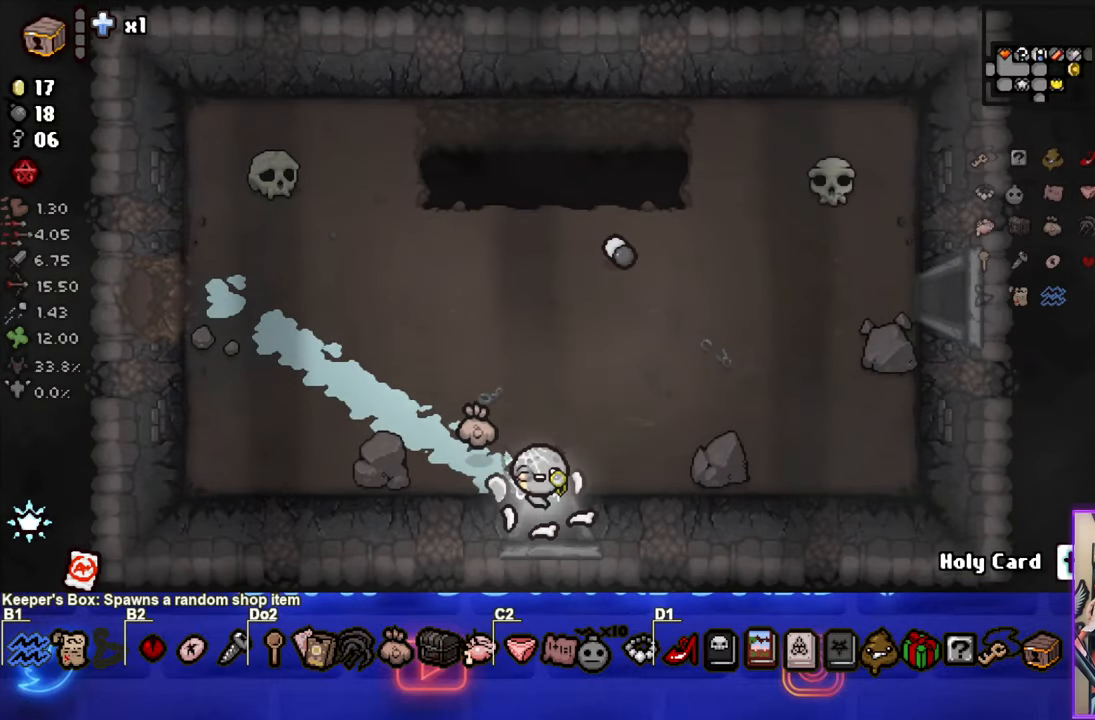
{"buttons": [], "left_stick": "center", "events": [[16, "left_stick", "center"]]}
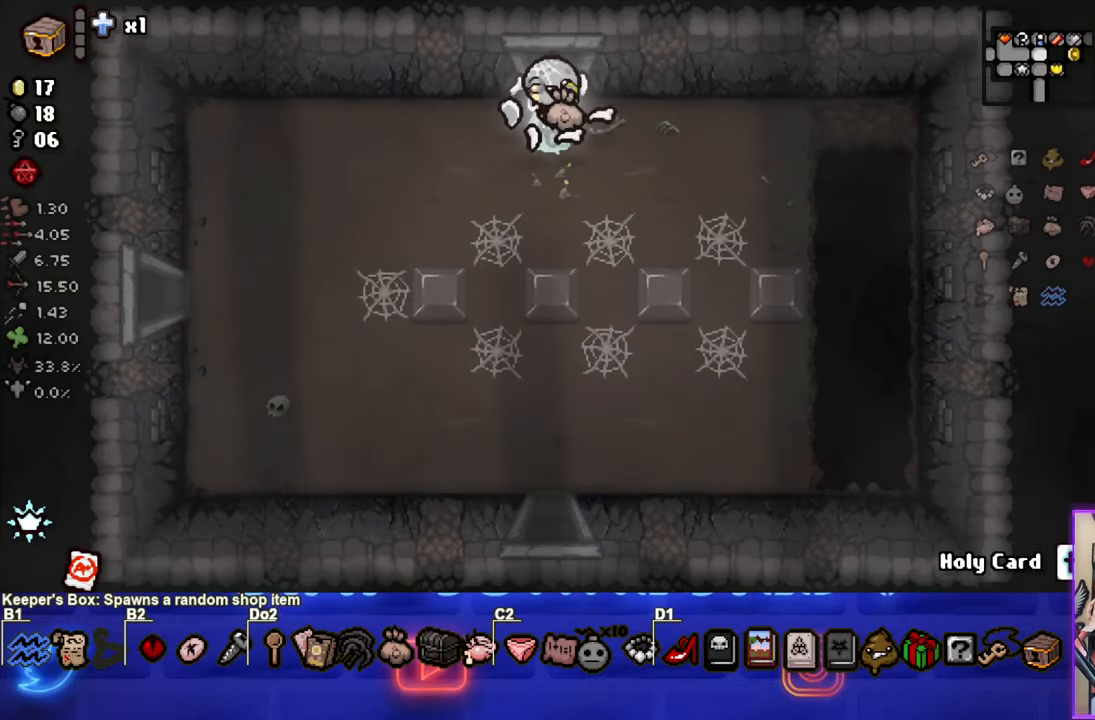
{"buttons": [], "left_stick": "center", "events": []}
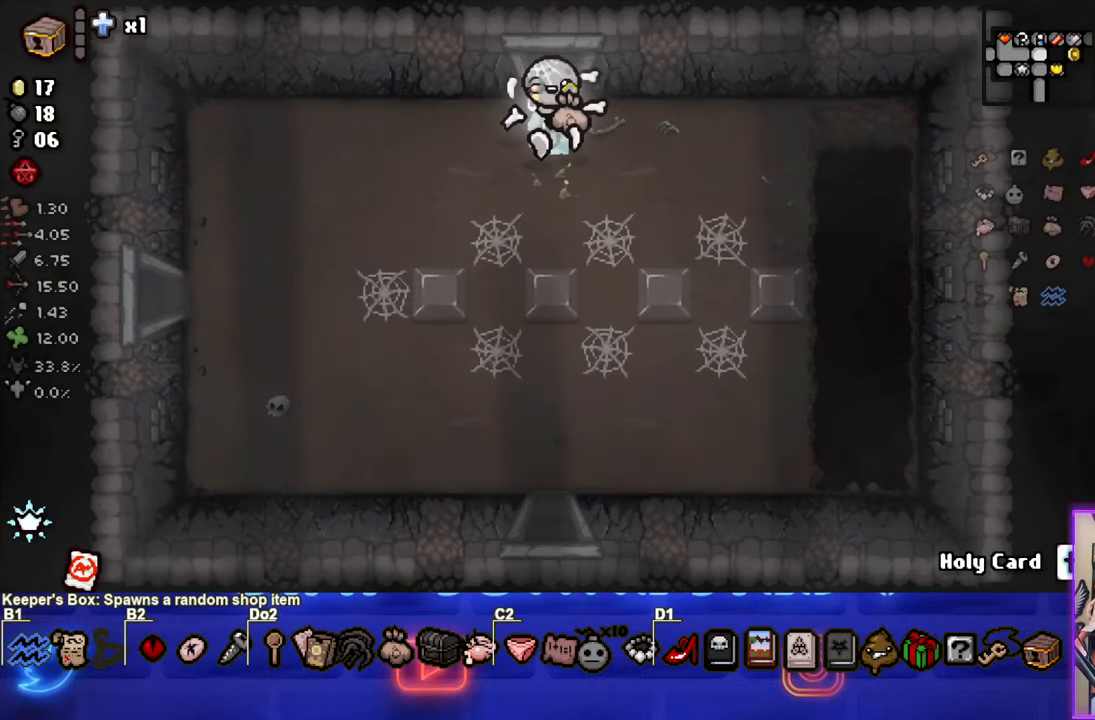
{"buttons": [], "left_stick": "left", "events": [[200, "left_stick", "up-left"], [500, "left_stick", "left"]]}
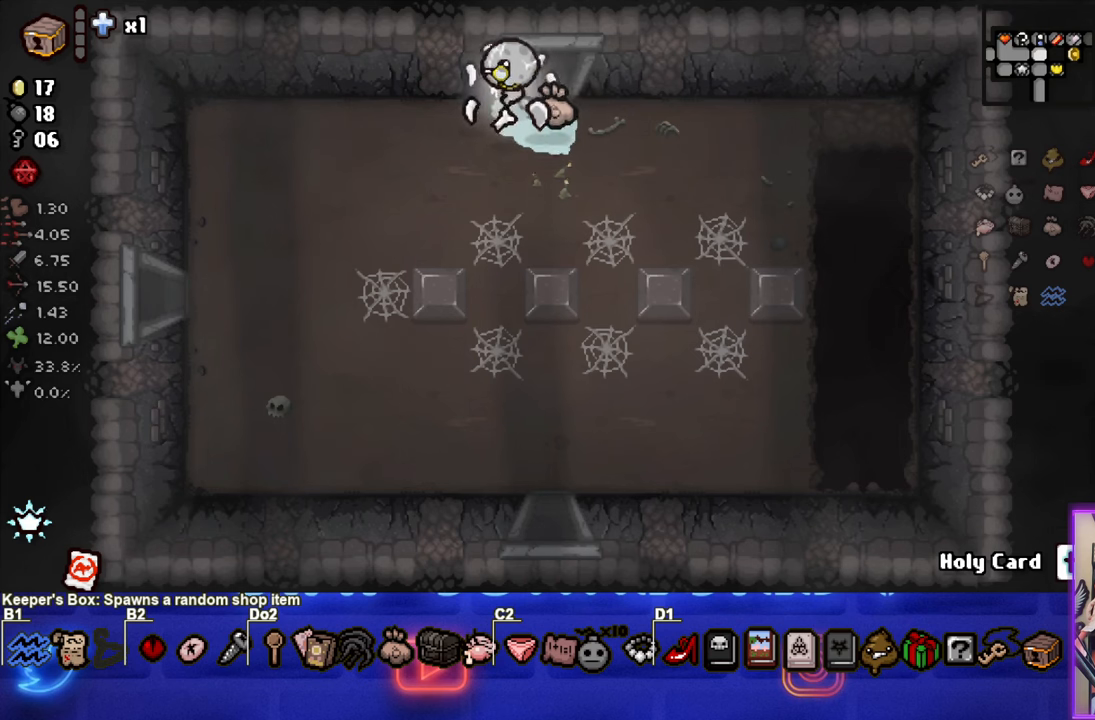
{"buttons": [], "left_stick": "down-left", "events": [[183, "left_stick", "down-left"]]}
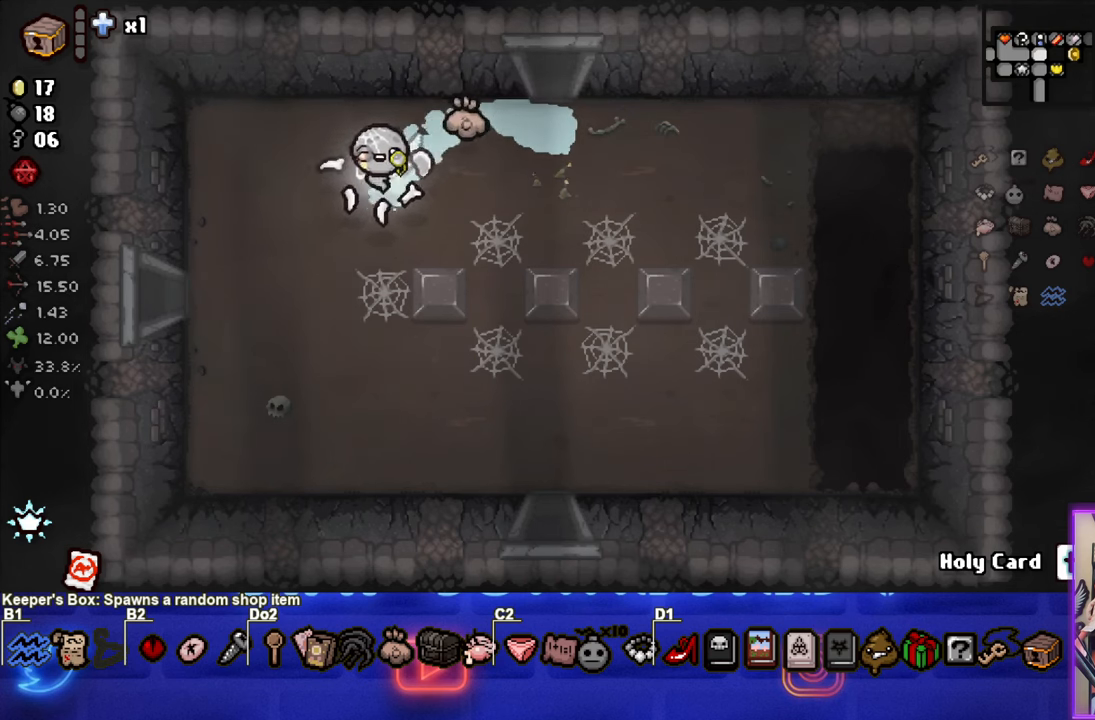
{"buttons": [], "left_stick": "down-right", "events": [[83, "left_stick", "down"], [217, "left_stick", "down-right"]]}
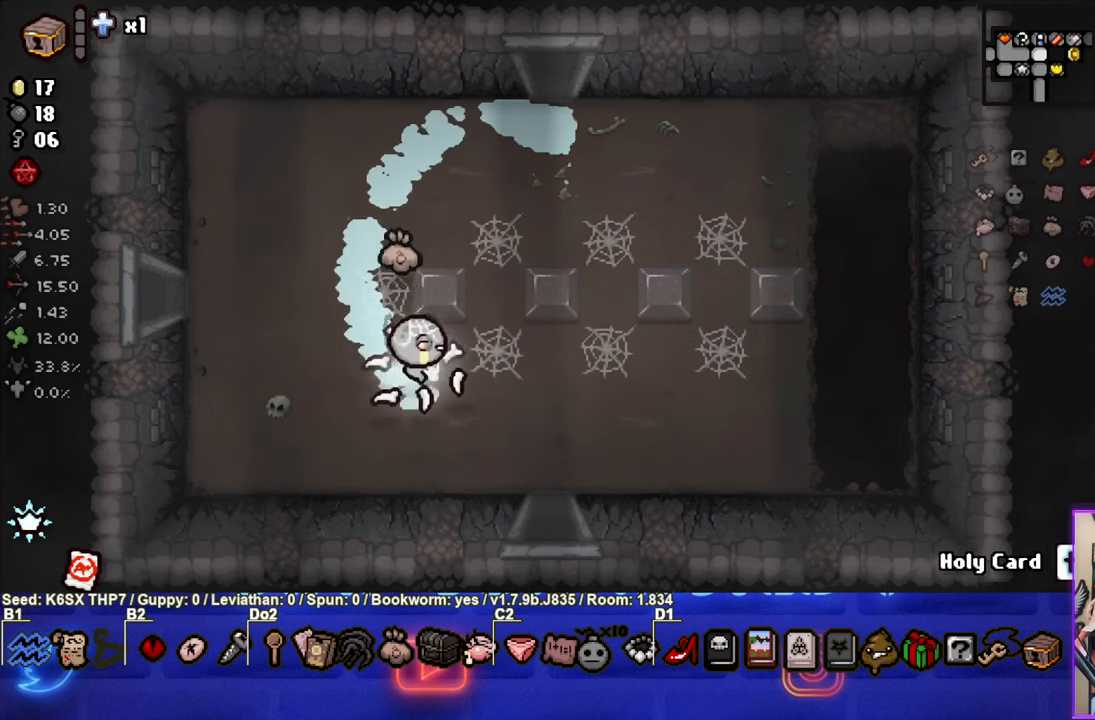
{"buttons": [], "left_stick": "down", "events": [[350, "left_stick", "down"]]}
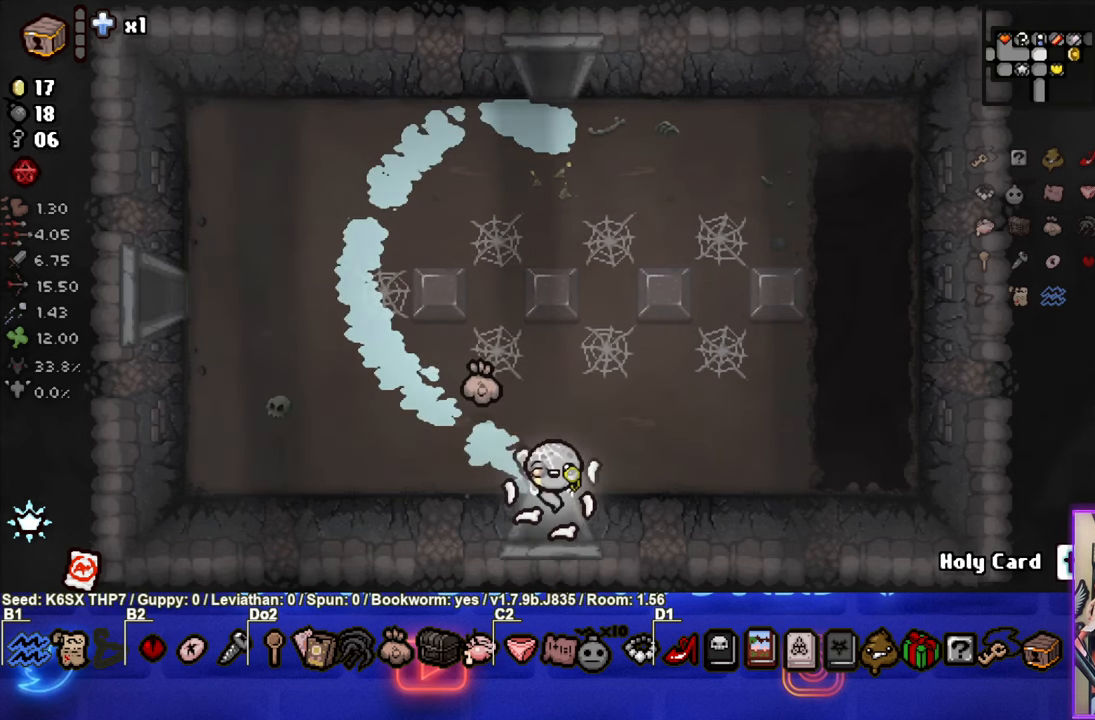
{"buttons": [], "left_stick": "center", "events": [[117, "left_stick", "center"]]}
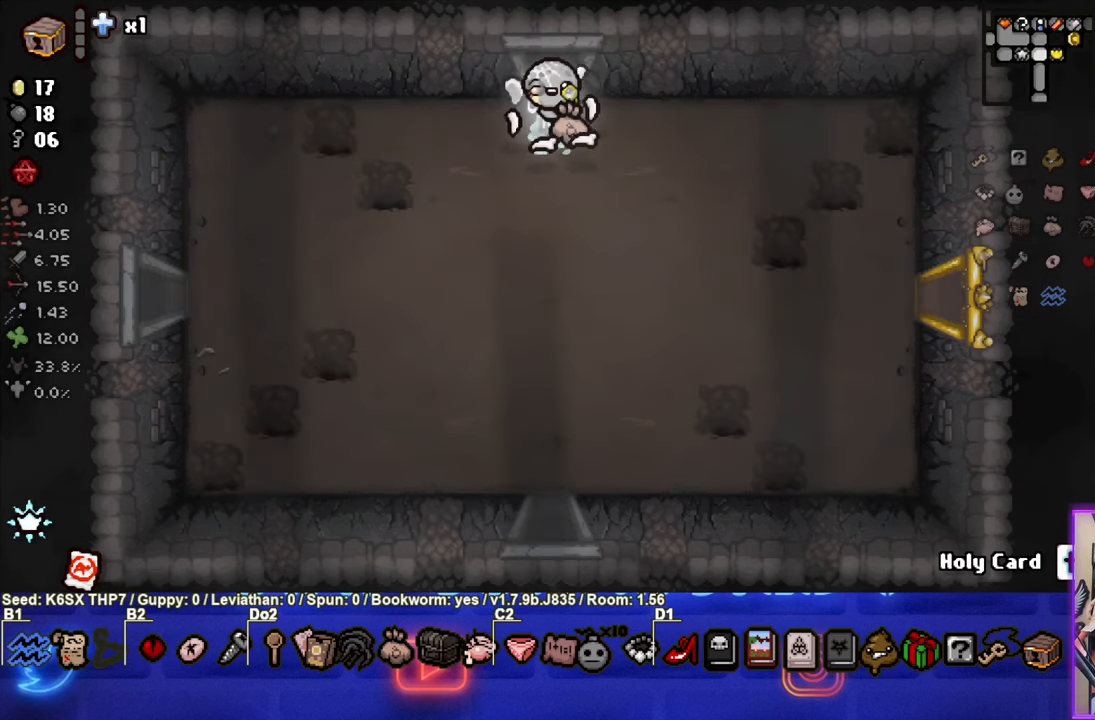
{"buttons": [], "left_stick": "down", "events": [[33, "left_stick", "down-left"], [233, "left_stick", "down"]]}
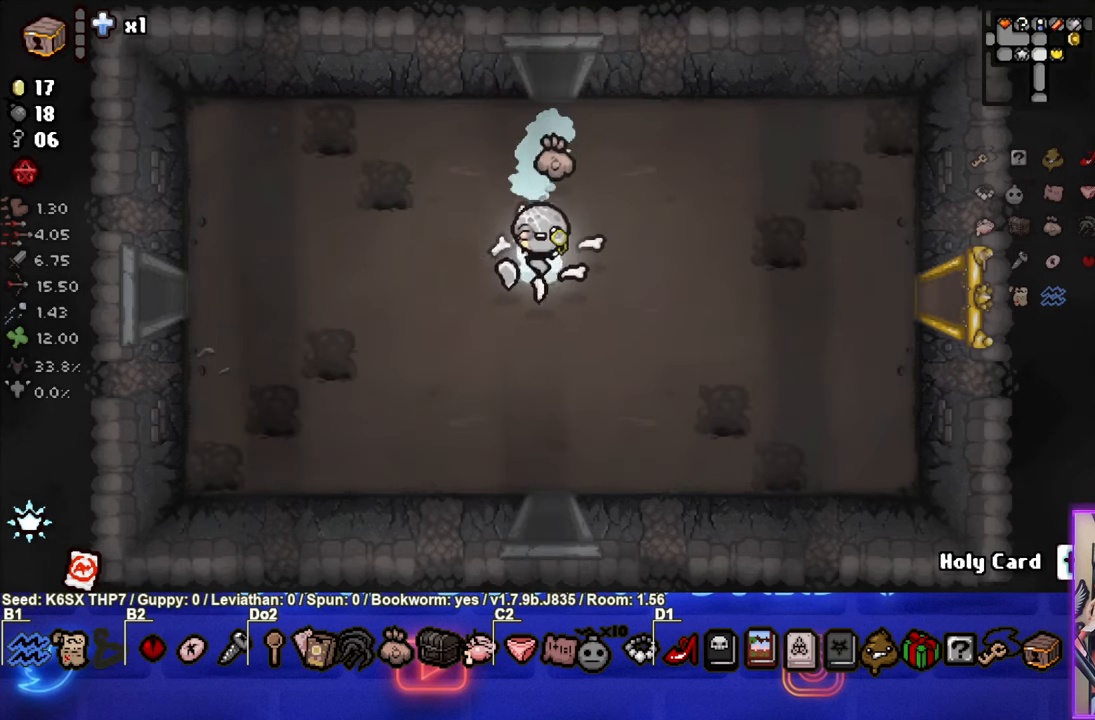
{"buttons": [], "left_stick": "down", "events": []}
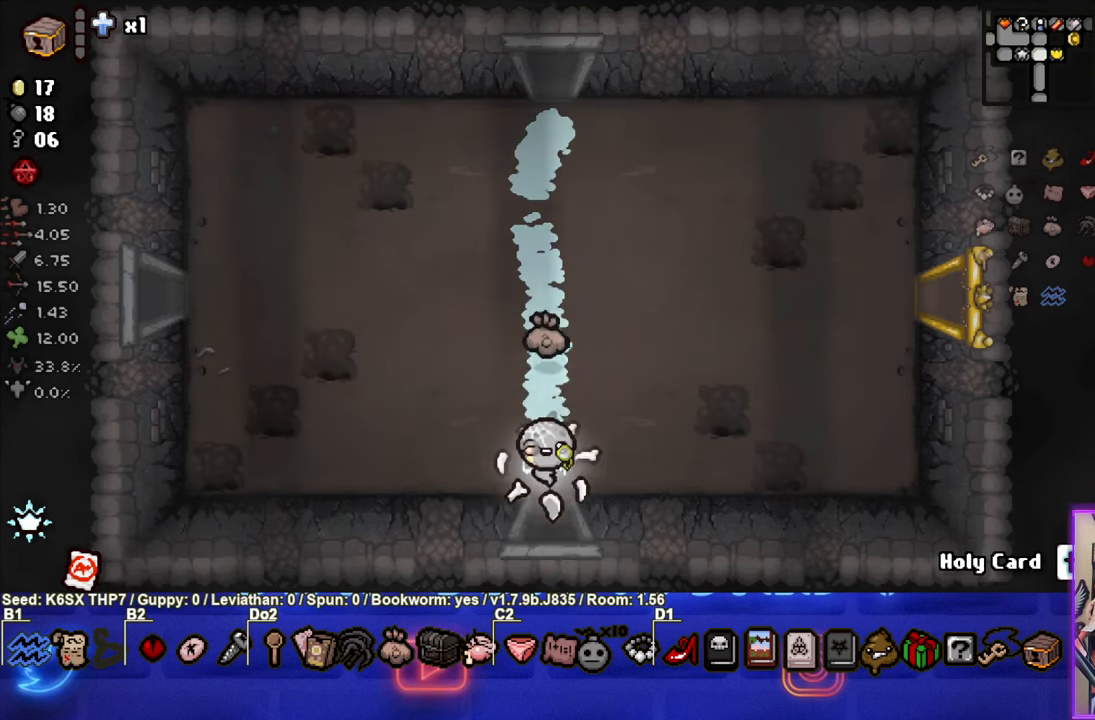
{"buttons": [], "left_stick": "down-left", "events": [[167, "left_stick", "center"], [483, "left_stick", "down-left"]]}
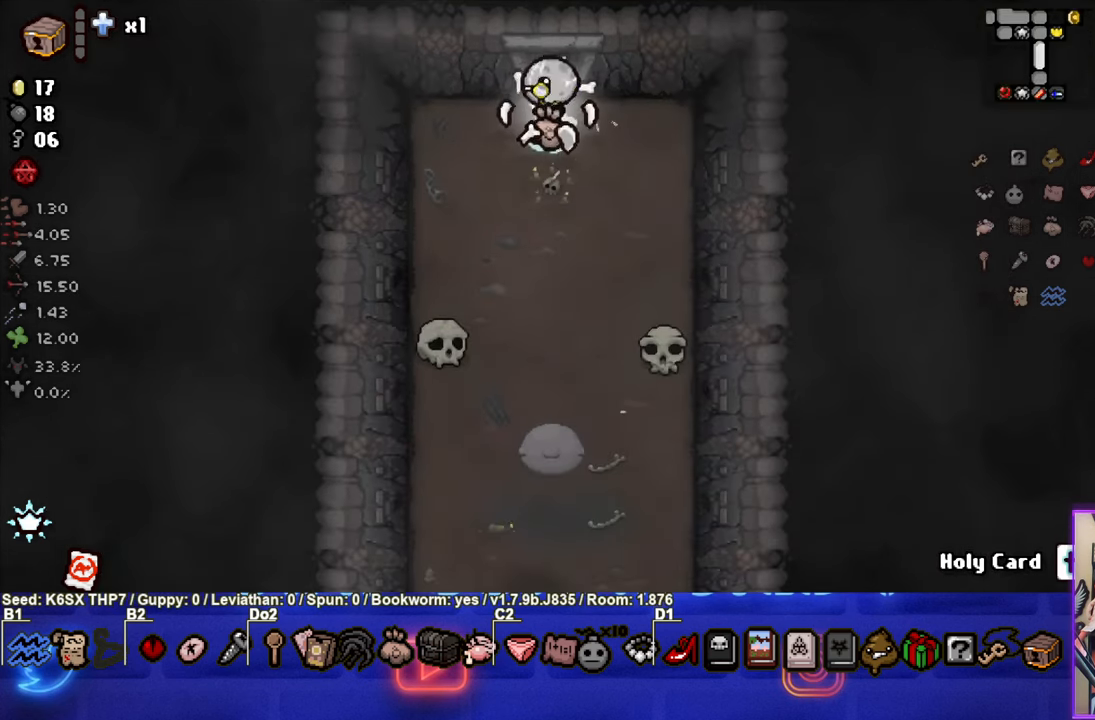
{"buttons": [], "left_stick": "down", "events": [[167, "left_stick", "down"]]}